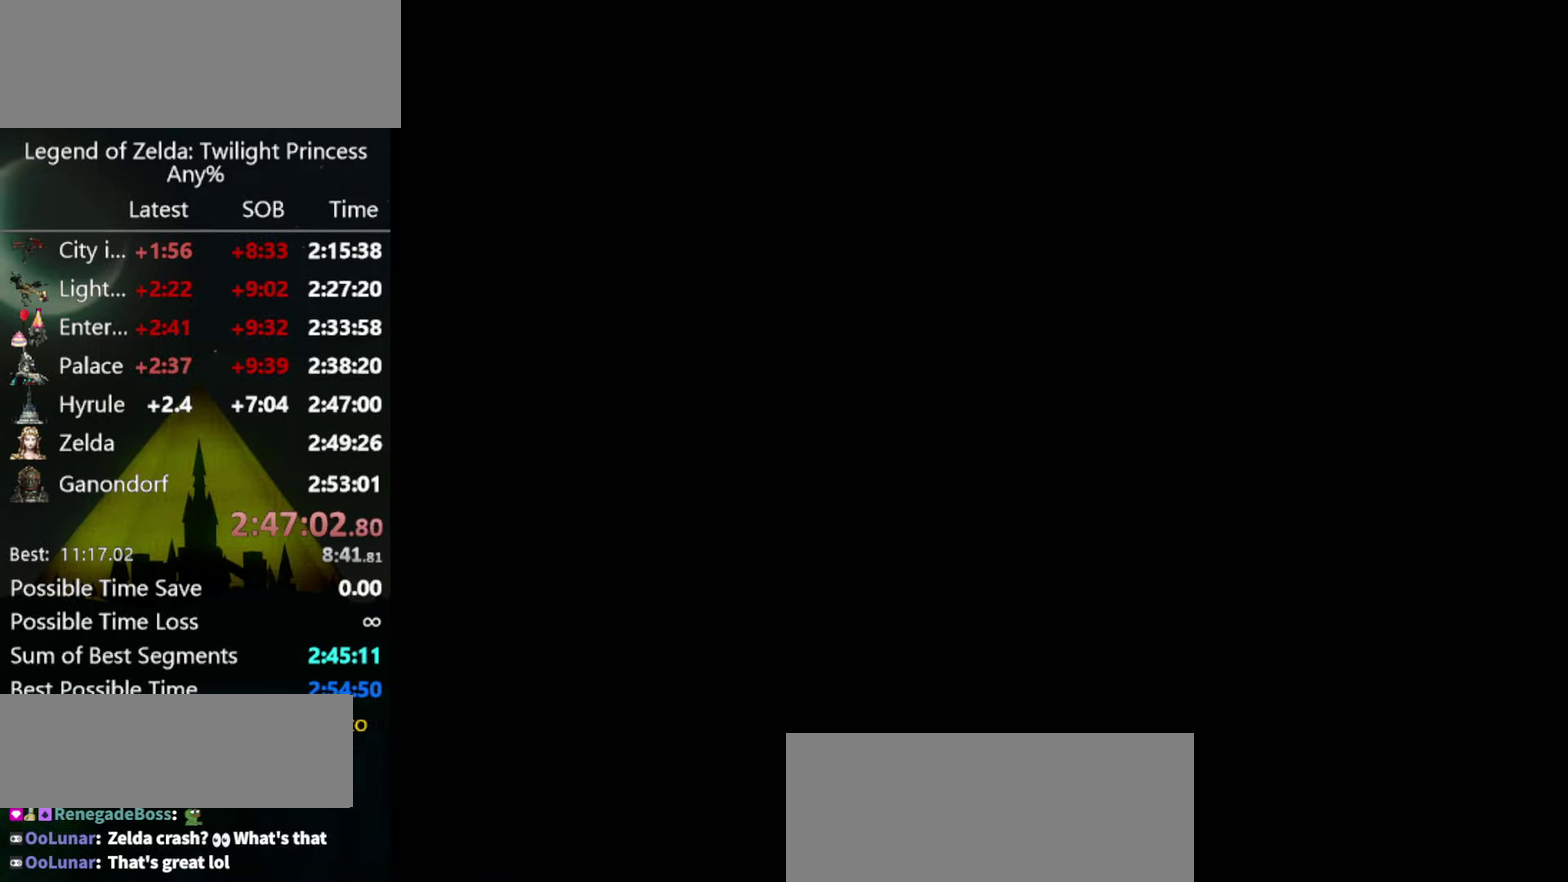
Gameplay with a controller (Nintendo layout); each line is a JSON object with the inputs held at the frame after it. "events" lists button and stick changes between this image and that frame as [ms after this image, input, new state], when the widget could be followed in between. Not read: L3 R3.
{"buttons": [], "left_stick": "center", "right_stick": "center", "events": []}
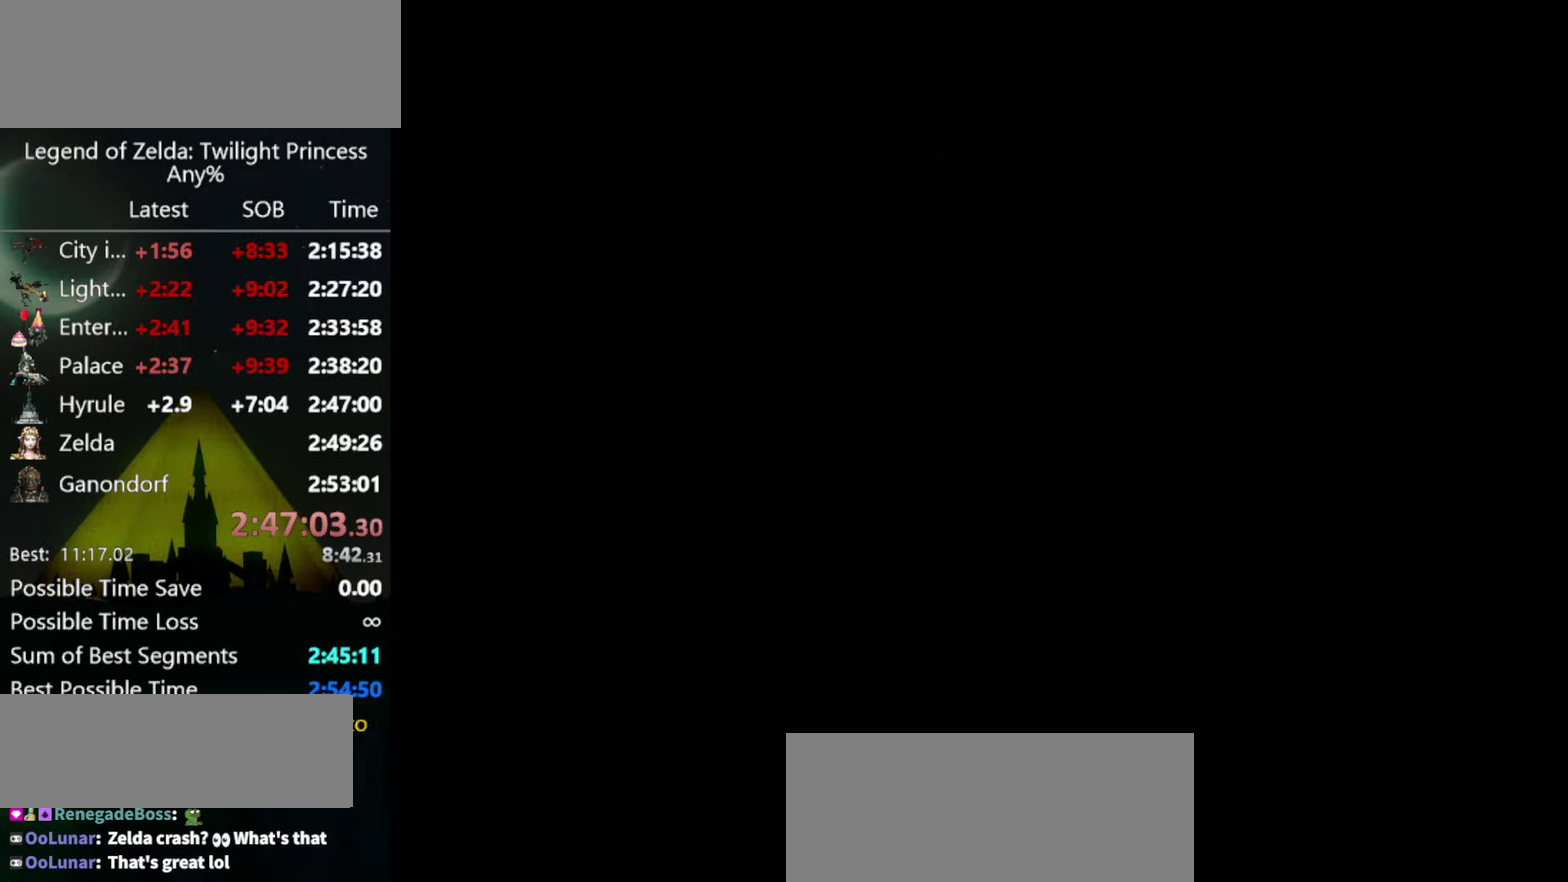
{"buttons": [], "left_stick": "center", "right_stick": "center", "events": []}
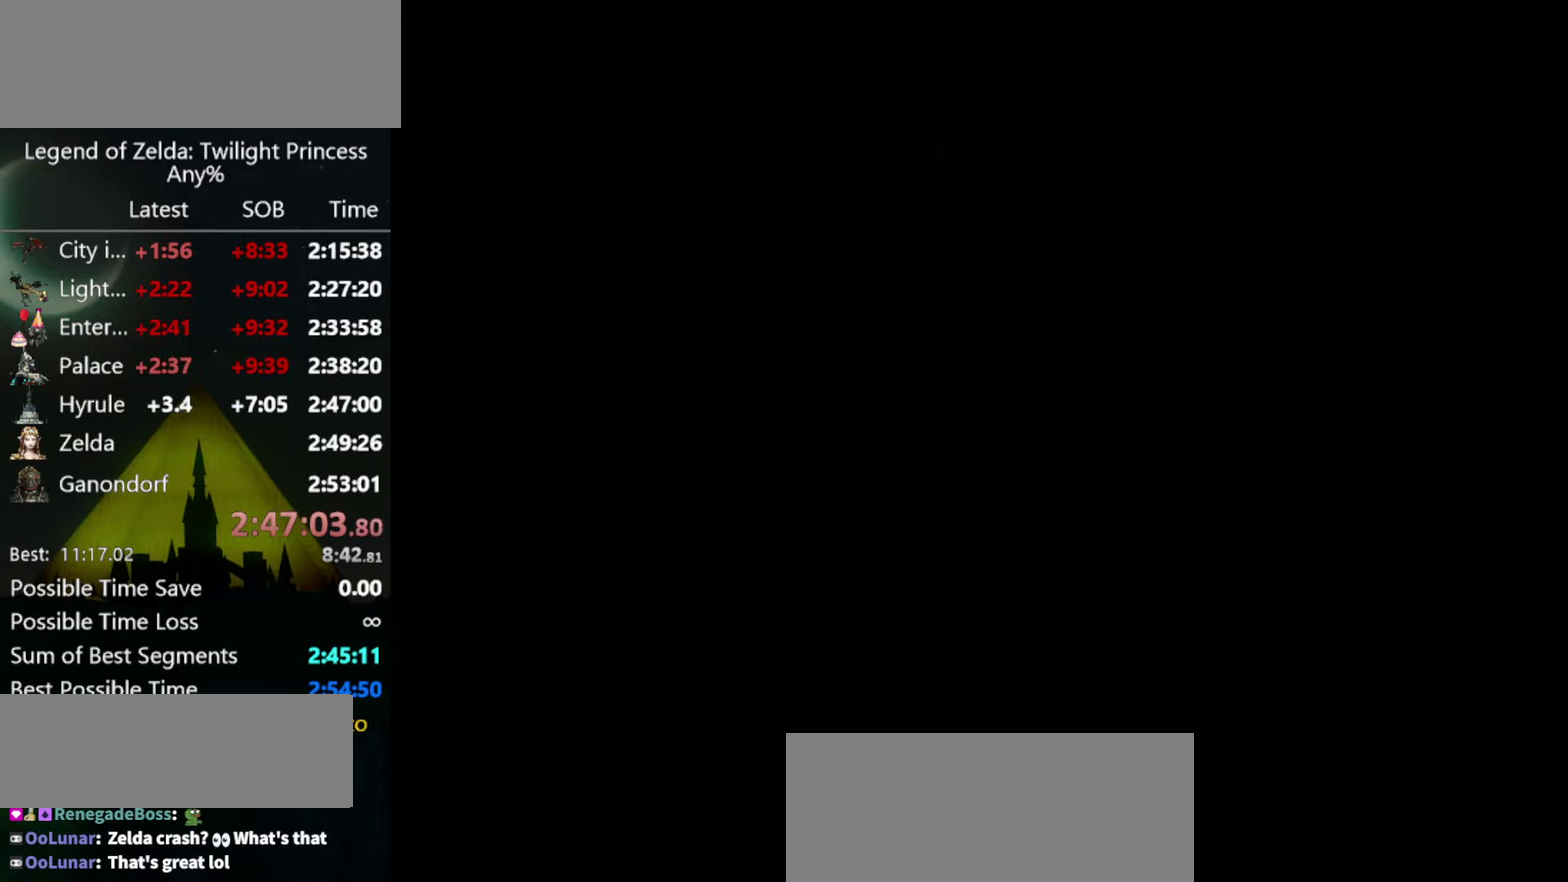
{"buttons": [], "left_stick": "center", "right_stick": "center", "events": []}
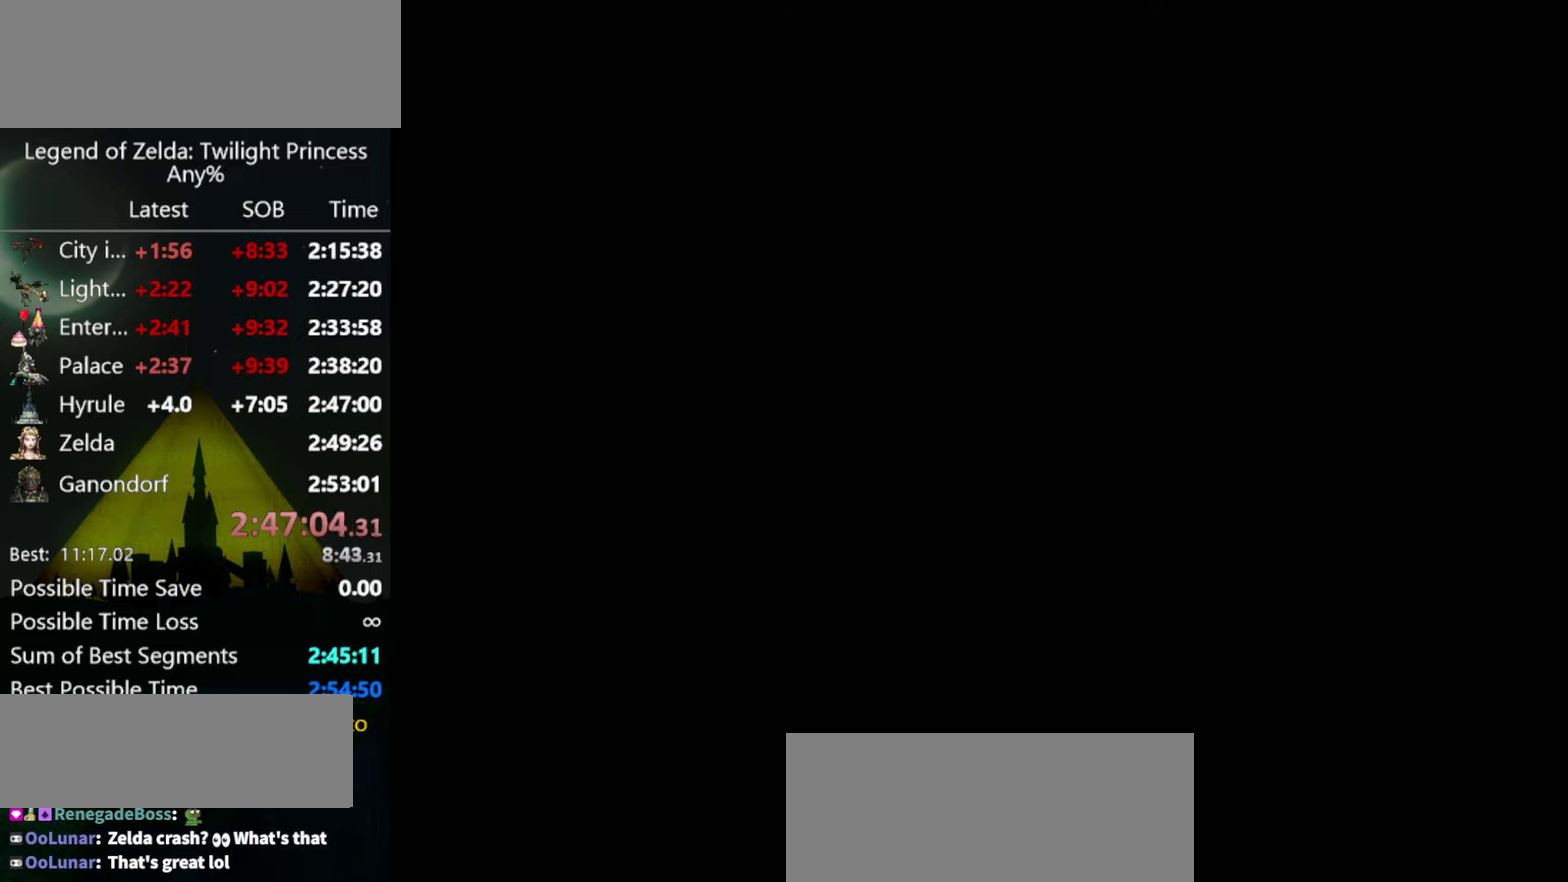
{"buttons": [], "left_stick": "center", "right_stick": "center", "events": []}
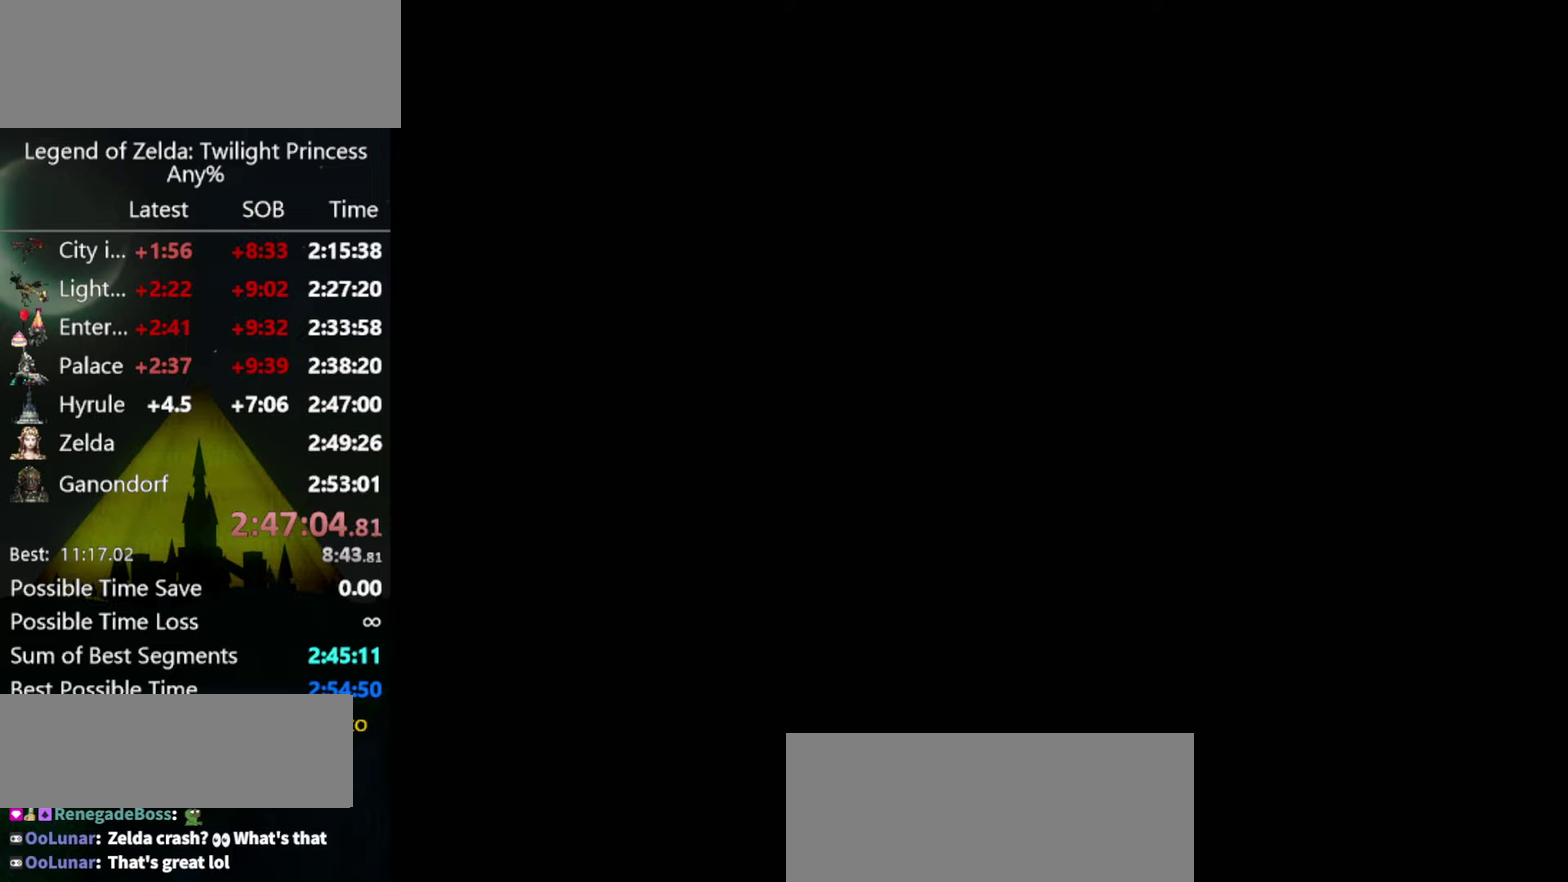
{"buttons": [], "left_stick": "center", "right_stick": "center", "events": []}
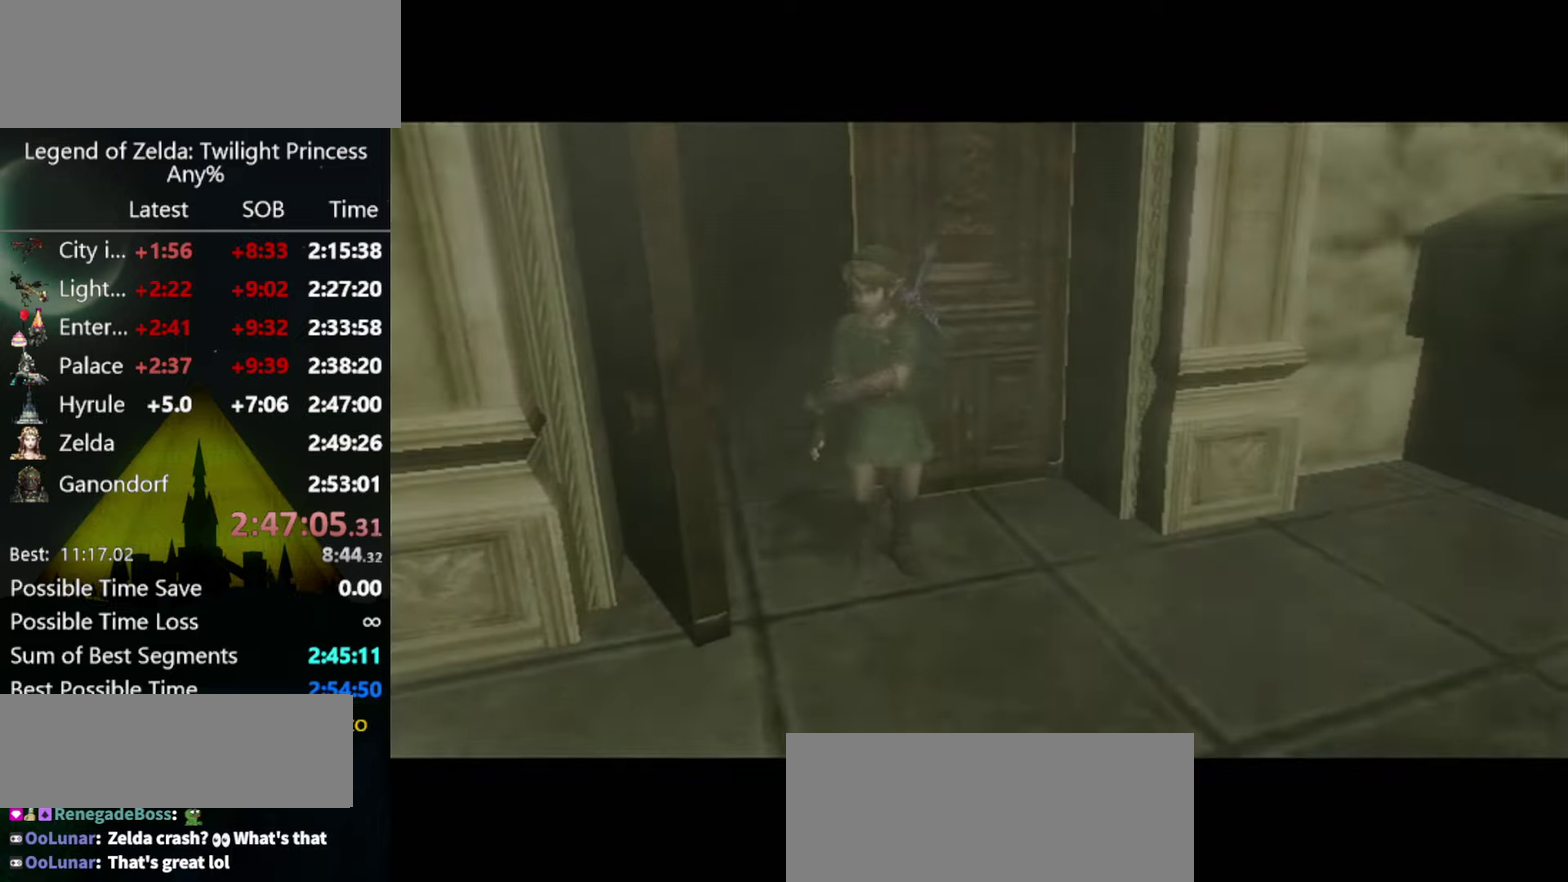
{"buttons": [], "left_stick": "center", "right_stick": "center", "events": []}
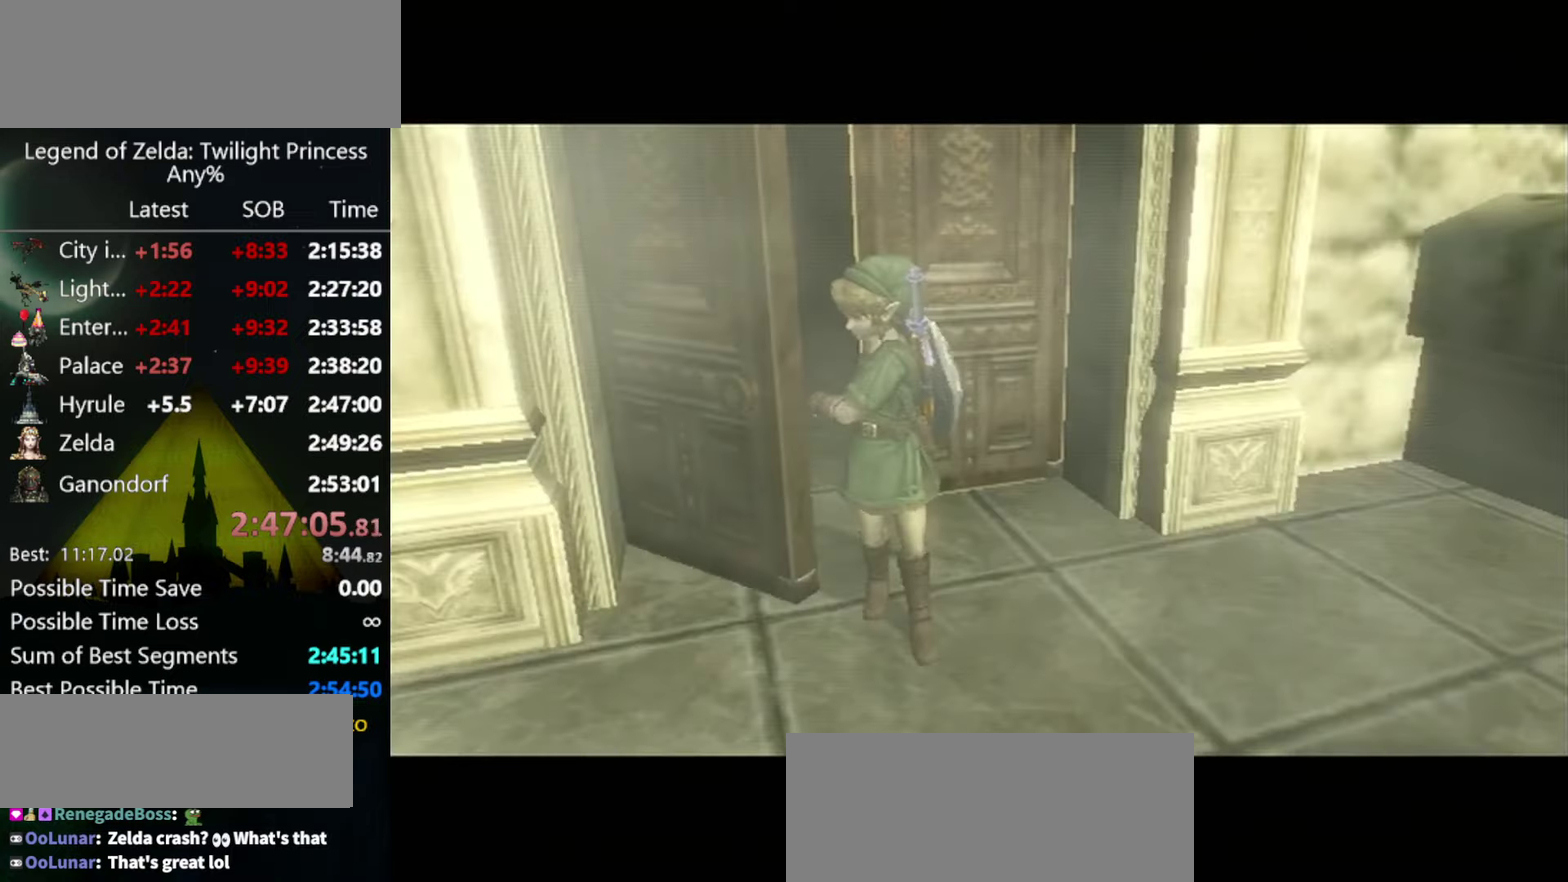
{"buttons": [], "left_stick": "up", "right_stick": "center", "events": [[300, "left_stick", "up"]]}
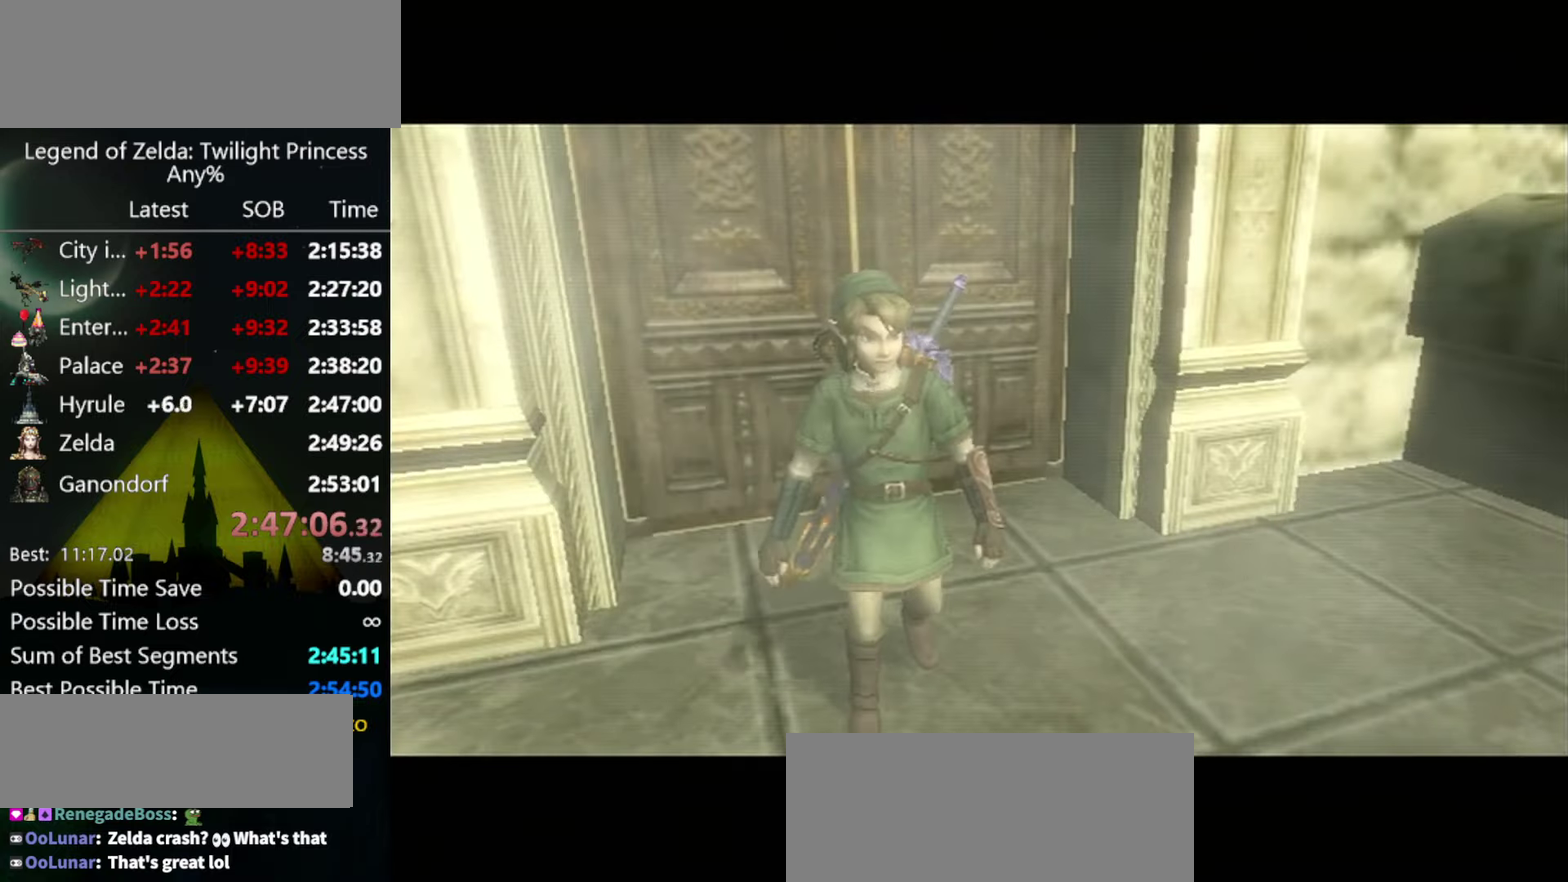
{"buttons": [], "left_stick": "up", "right_stick": "center", "events": []}